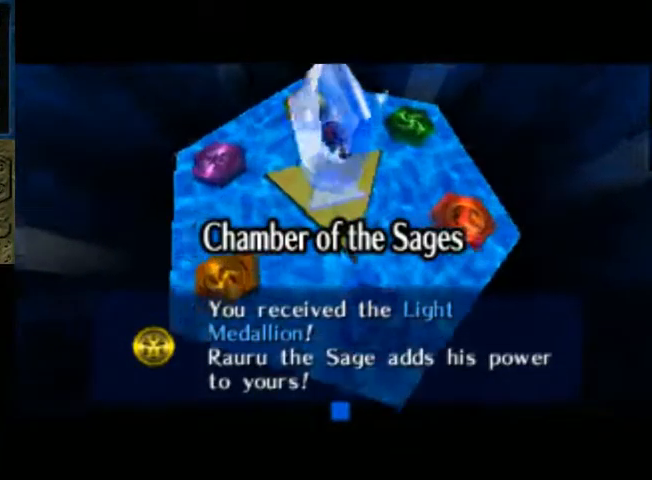
Gameplay with a controller (Xbox layout); each line is a JSON object with the inputs held at the frame after it. "events" lists button and stick changes between this image and that frame as [ms after this image, input, new state], when the widget could be followed in between.
{"buttons": ["X"], "left_stick": "center", "right_stick": "center", "events": [[433, "X", "down"]]}
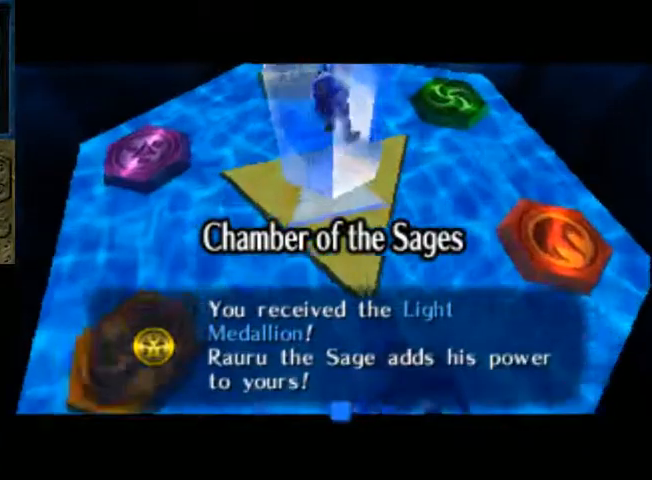
{"buttons": [], "left_stick": "center", "right_stick": "center", "events": [[33, "A", "down"], [167, "A", "up"], [167, "X", "up"]]}
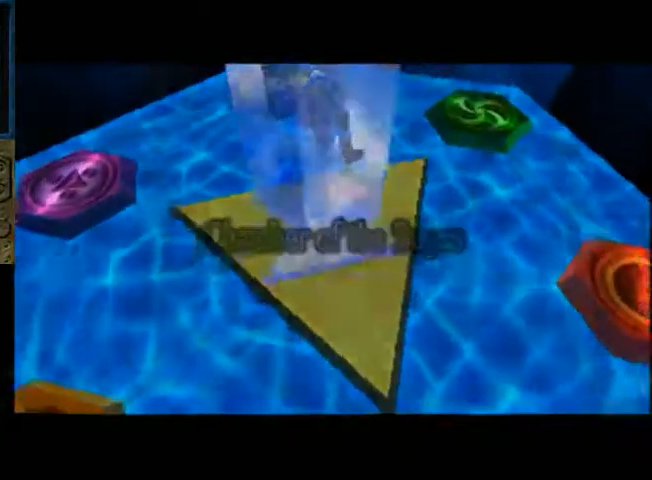
{"buttons": [], "left_stick": "center", "right_stick": "center", "events": []}
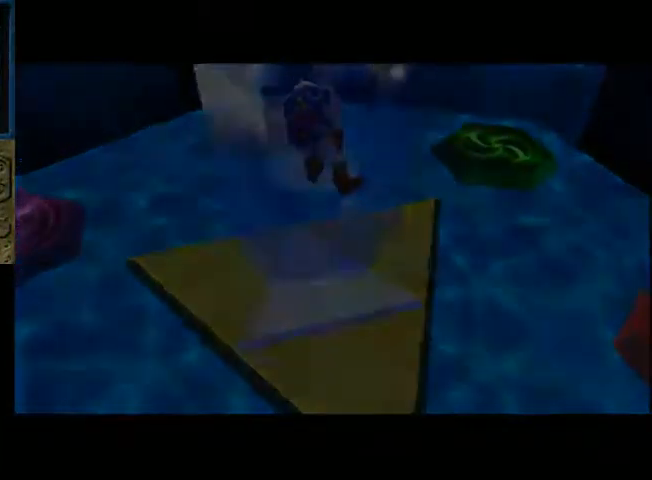
{"buttons": [], "left_stick": "center", "right_stick": "center", "events": []}
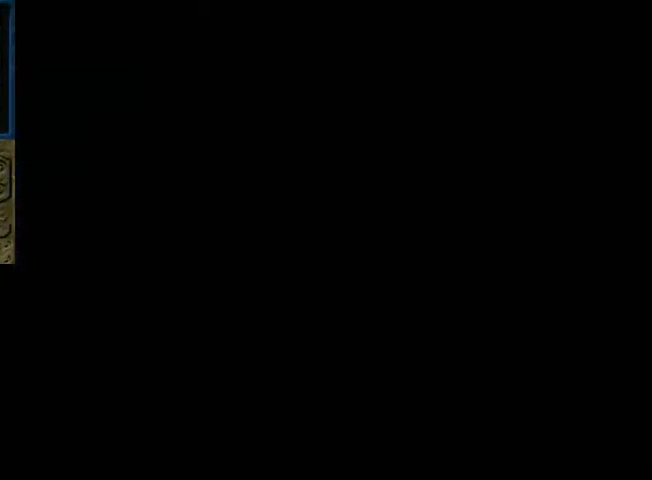
{"buttons": [], "left_stick": "center", "right_stick": "center", "events": []}
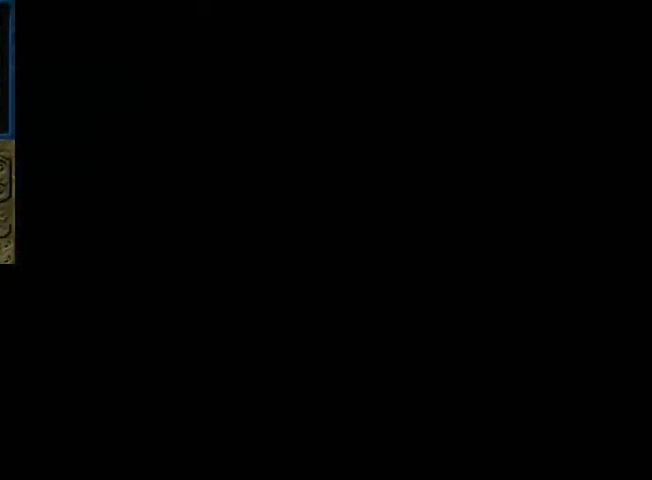
{"buttons": [], "left_stick": "center", "right_stick": "center", "events": []}
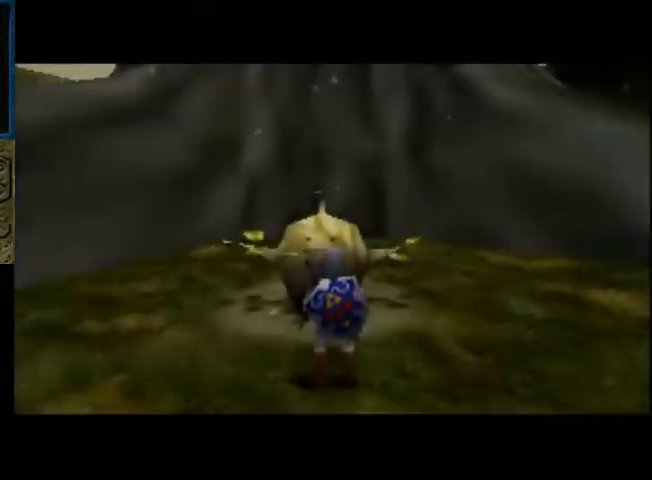
{"buttons": [], "left_stick": "center", "right_stick": "center", "events": []}
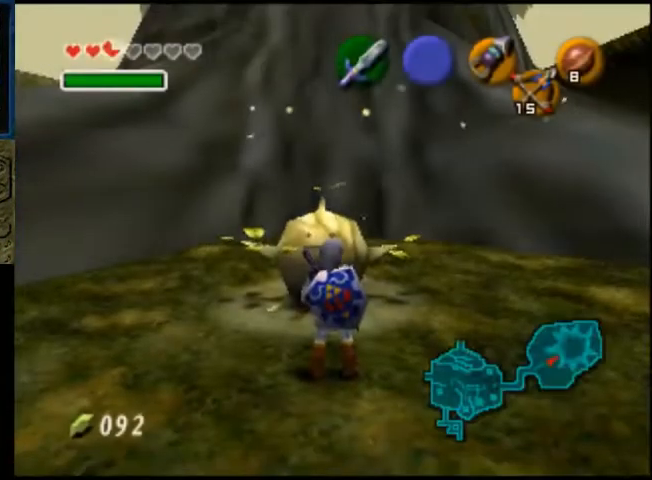
{"buttons": [], "left_stick": "down", "right_stick": "center", "events": [[467, "left_stick", "down"]]}
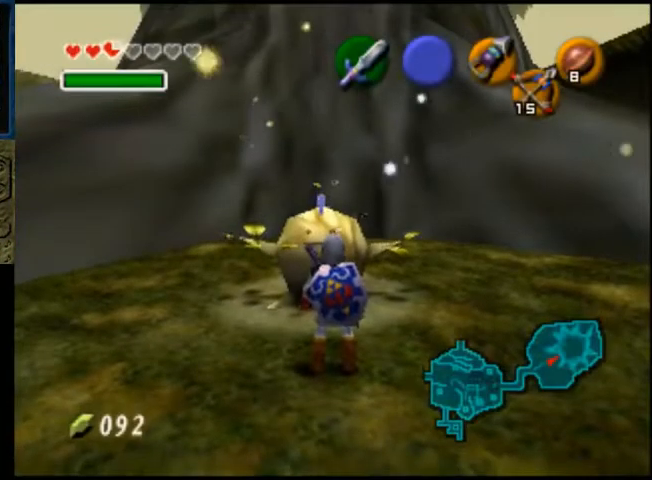
{"buttons": [], "left_stick": "center", "right_stick": "center", "events": [[233, "L2", "down"], [233, "left_stick", "center"], [433, "L2", "up"]]}
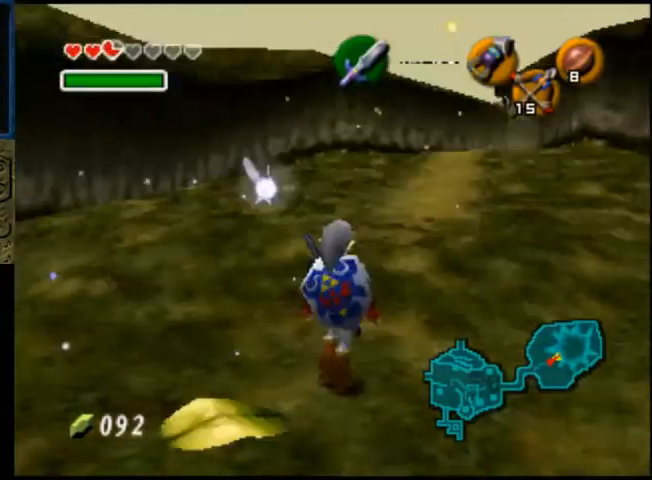
{"buttons": [], "left_stick": "center", "right_stick": "center", "events": []}
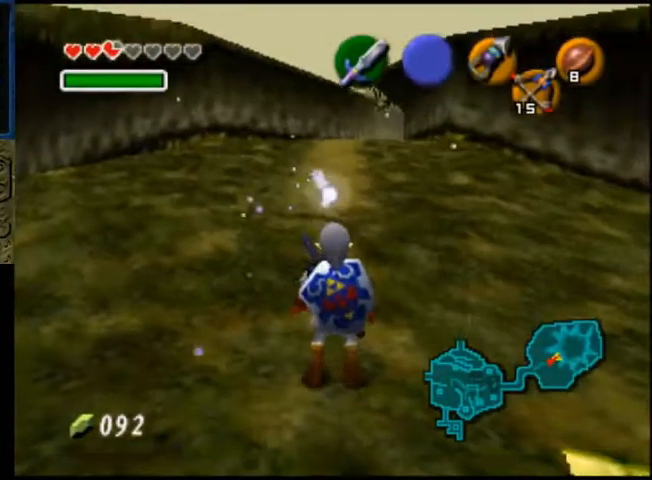
{"buttons": [], "left_stick": "up", "right_stick": "center", "events": [[33, "left_stick", "up"]]}
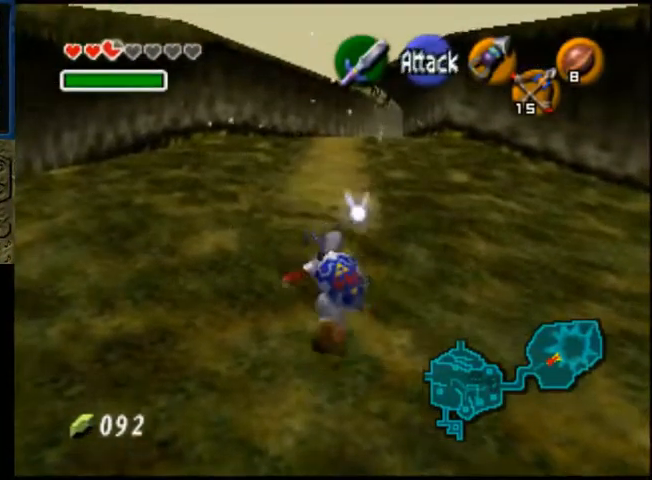
{"buttons": [], "left_stick": "up", "right_stick": "center", "events": []}
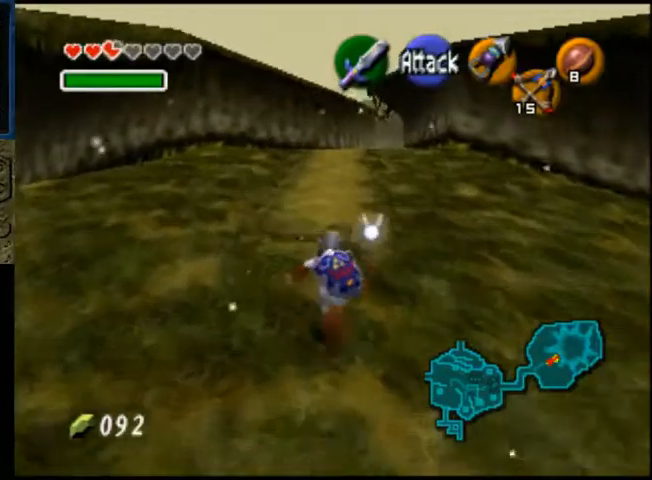
{"buttons": [], "left_stick": "up", "right_stick": "center", "events": []}
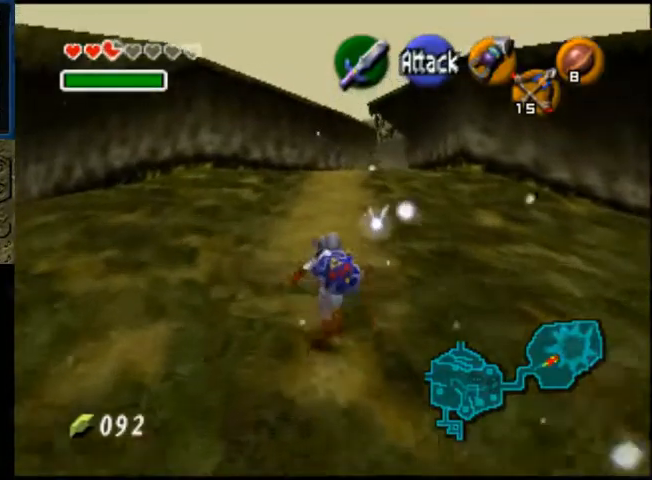
{"buttons": ["A"], "left_stick": "up", "right_stick": "center", "events": [[333, "A", "down"]]}
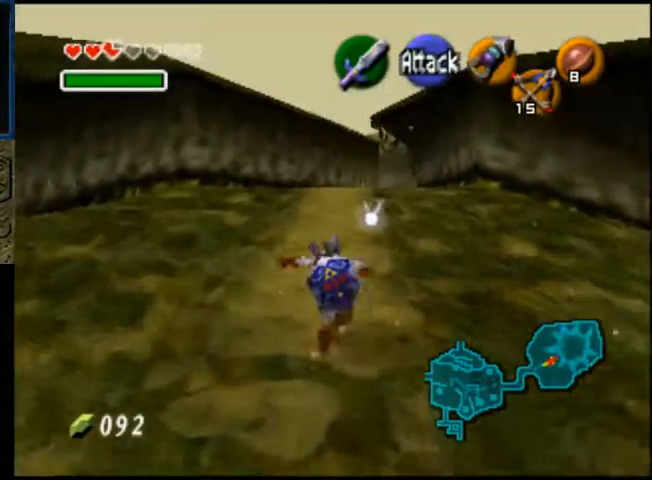
{"buttons": [], "left_stick": "up", "right_stick": "center", "events": [[200, "A", "up"]]}
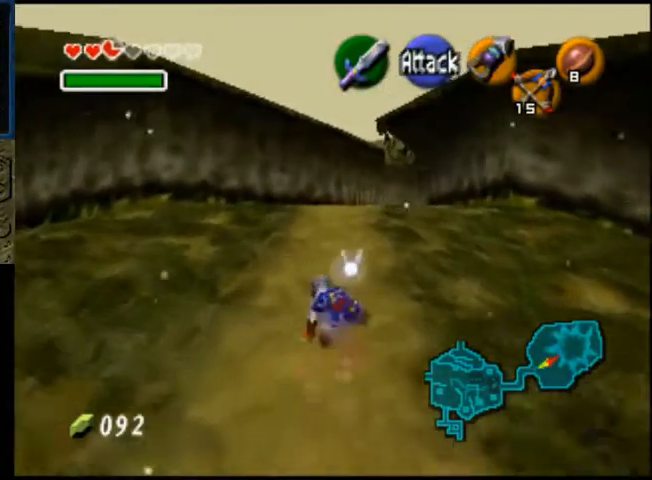
{"buttons": [], "left_stick": "up", "right_stick": "center", "events": []}
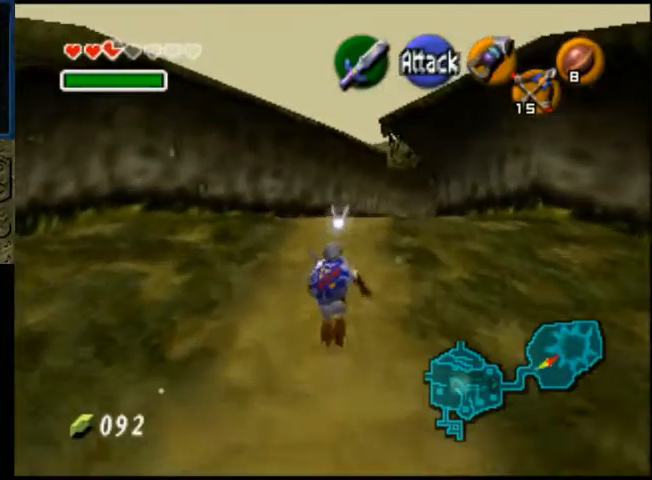
{"buttons": [], "left_stick": "up", "right_stick": "center", "events": []}
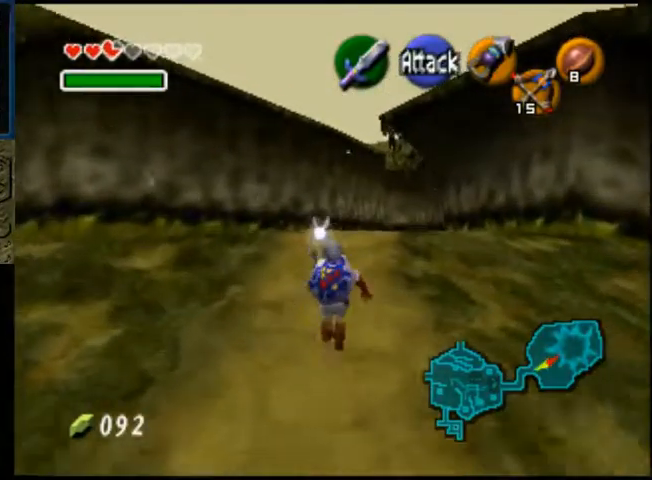
{"buttons": [], "left_stick": "up", "right_stick": "center", "events": []}
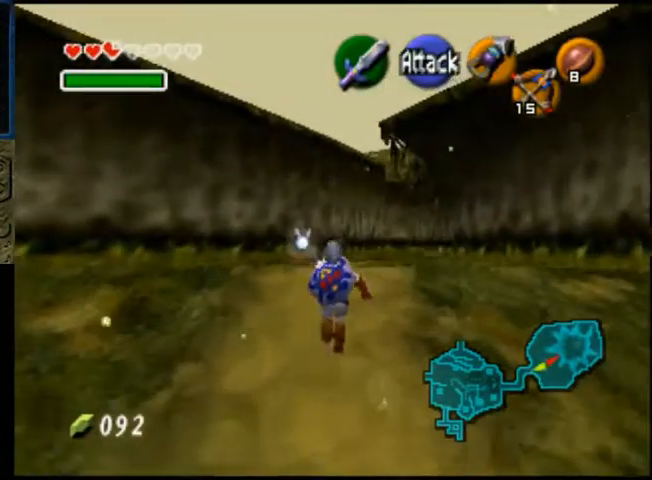
{"buttons": [], "left_stick": "up", "right_stick": "center", "events": []}
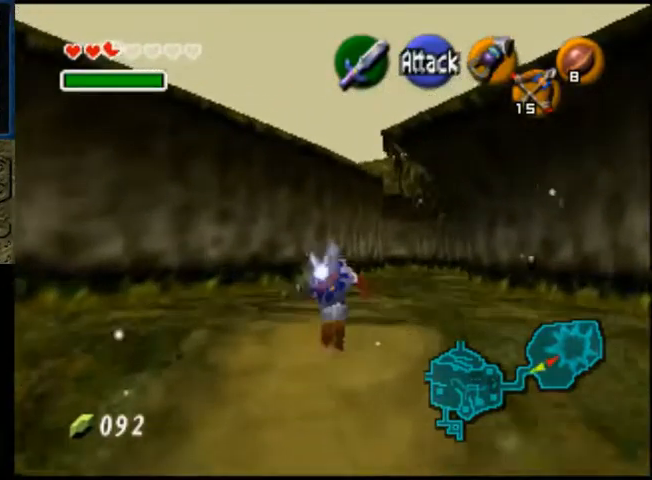
{"buttons": [], "left_stick": "up", "right_stick": "center", "events": []}
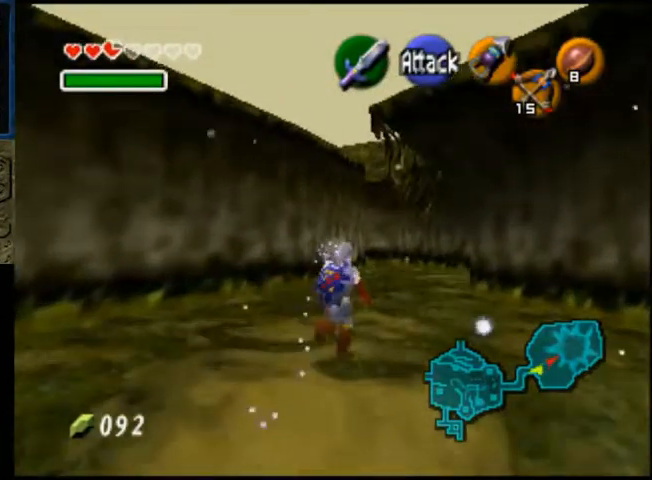
{"buttons": [], "left_stick": "up", "right_stick": "center", "events": []}
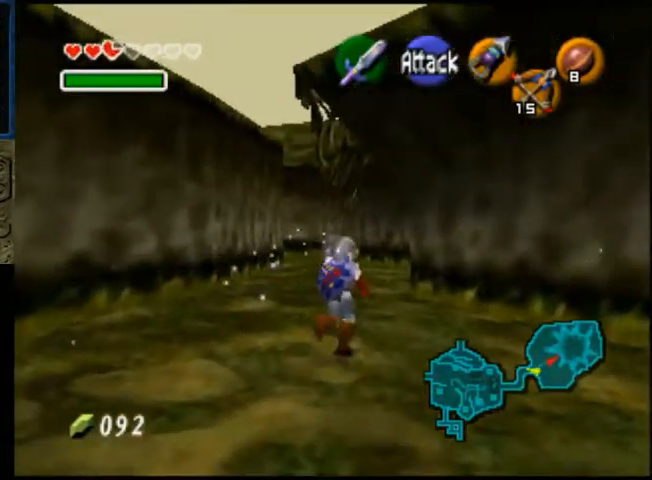
{"buttons": [], "left_stick": "up", "right_stick": "center", "events": []}
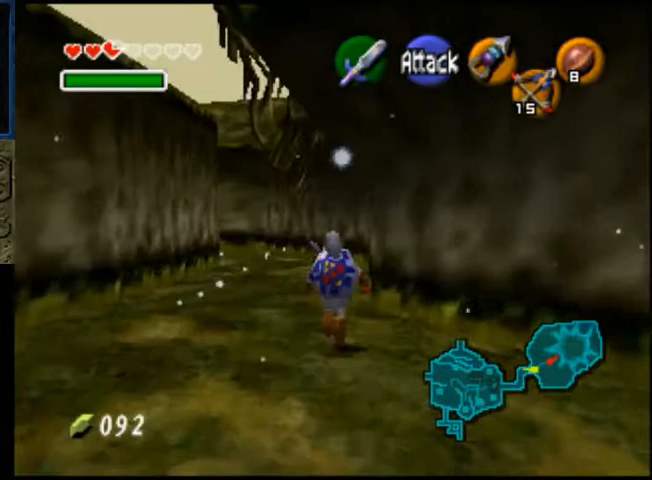
{"buttons": [], "left_stick": "center", "right_stick": "center", "events": [[133, "left_stick", "center"], [300, "START", "down"], [433, "START", "up"]]}
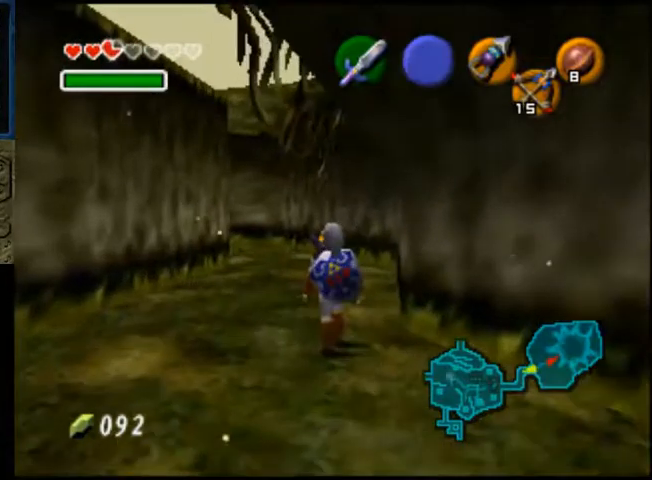
{"buttons": [], "left_stick": "center", "right_stick": "center", "events": []}
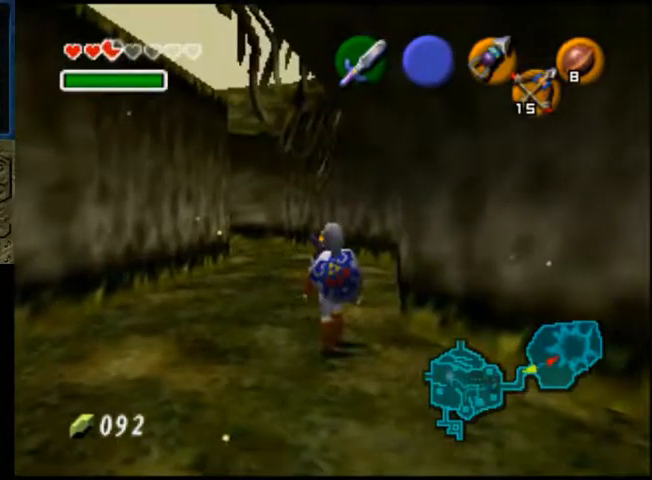
{"buttons": [], "left_stick": "center", "right_stick": "center", "events": []}